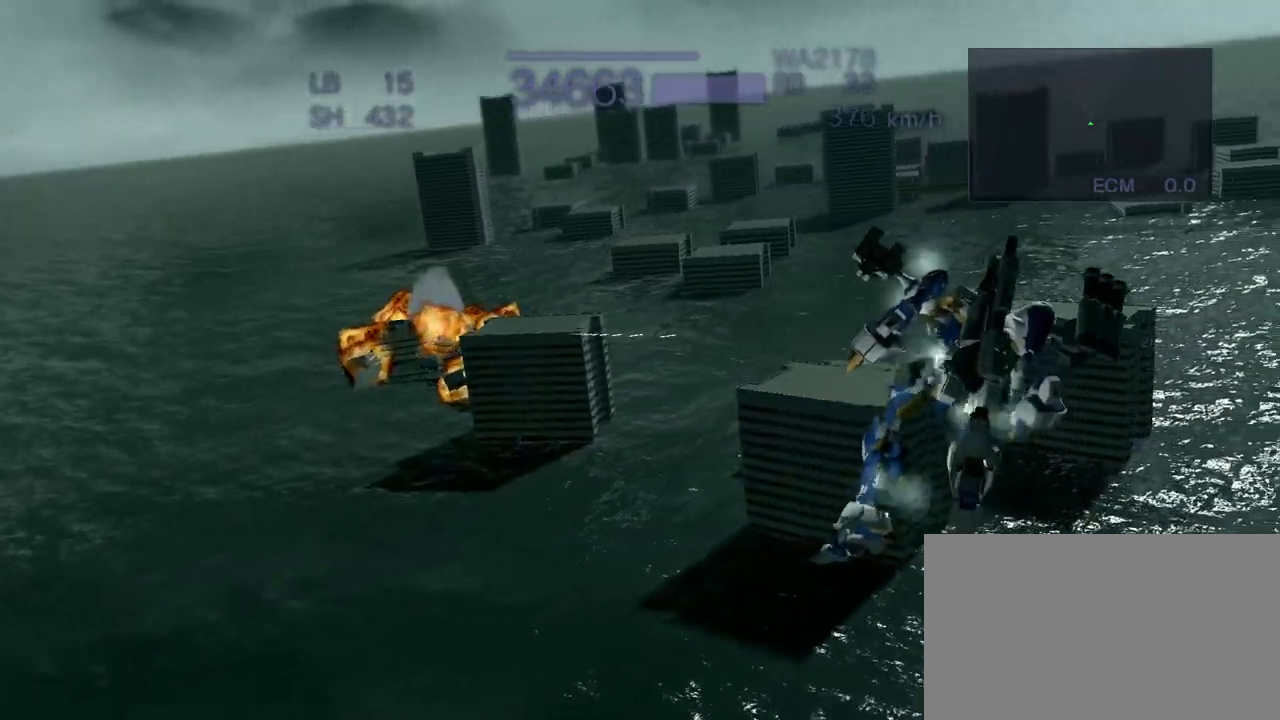
Gameplay with a controller (arcade stick); each line is a JSON object with the inputs held at the frame after it. "events" lists button and stick changes between this image and that frame as [ms after this image, input, new state], when the widget could be followed in between. Not read: L3 R3.
{"buttons": ["CROSS"], "left_stick": "up-left", "events": [[67, "left_stick", "center"], [100, "R1", "up"], [450, "left_stick", "up-left"]]}
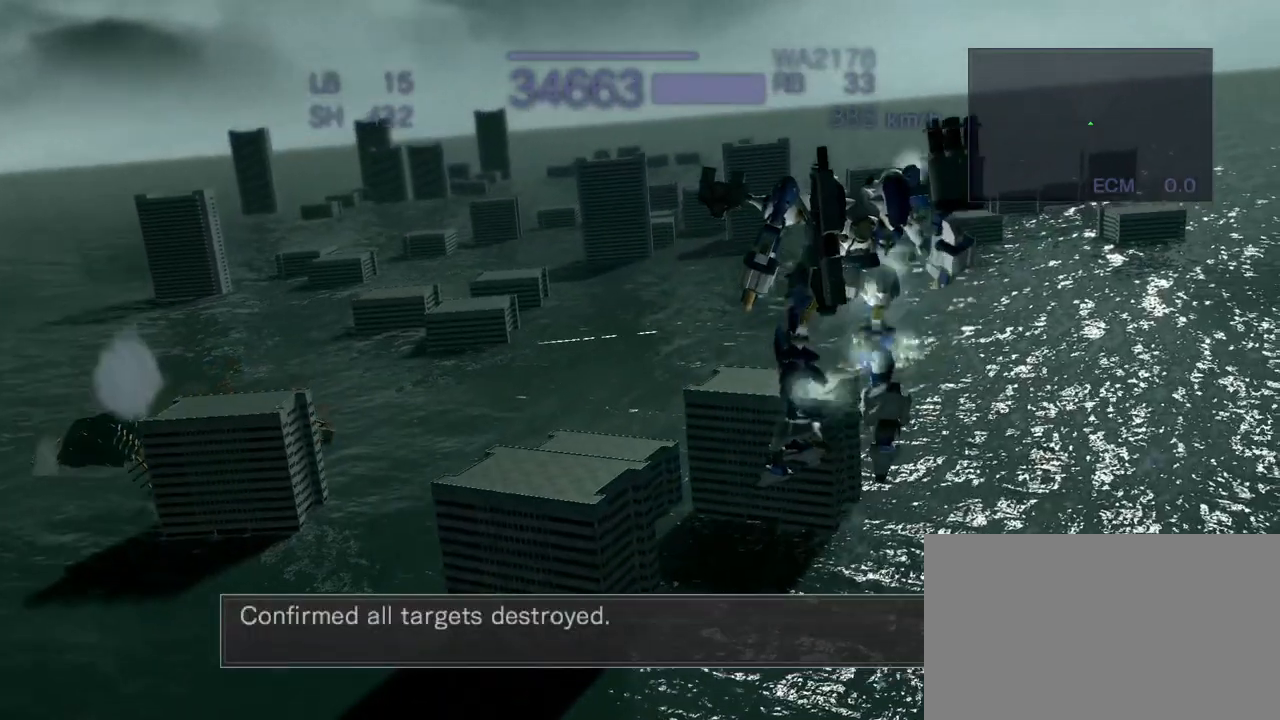
{"buttons": ["CROSS", "R1"], "left_stick": "up", "events": [[50, "left_stick", "up"], [350, "R1", "down"]]}
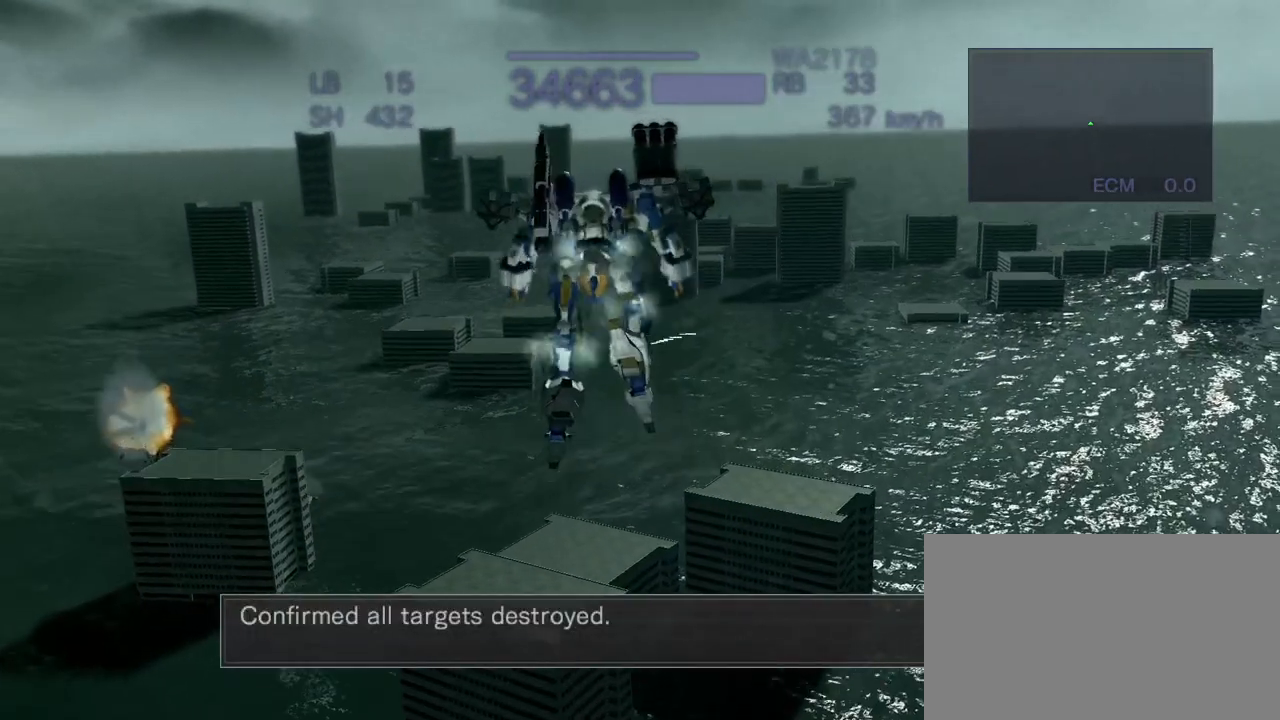
{"buttons": ["CROSS", "SQUARE"], "left_stick": "center", "events": [[83, "R1", "up"], [233, "left_stick", "center"], [400, "SQUARE", "down"]]}
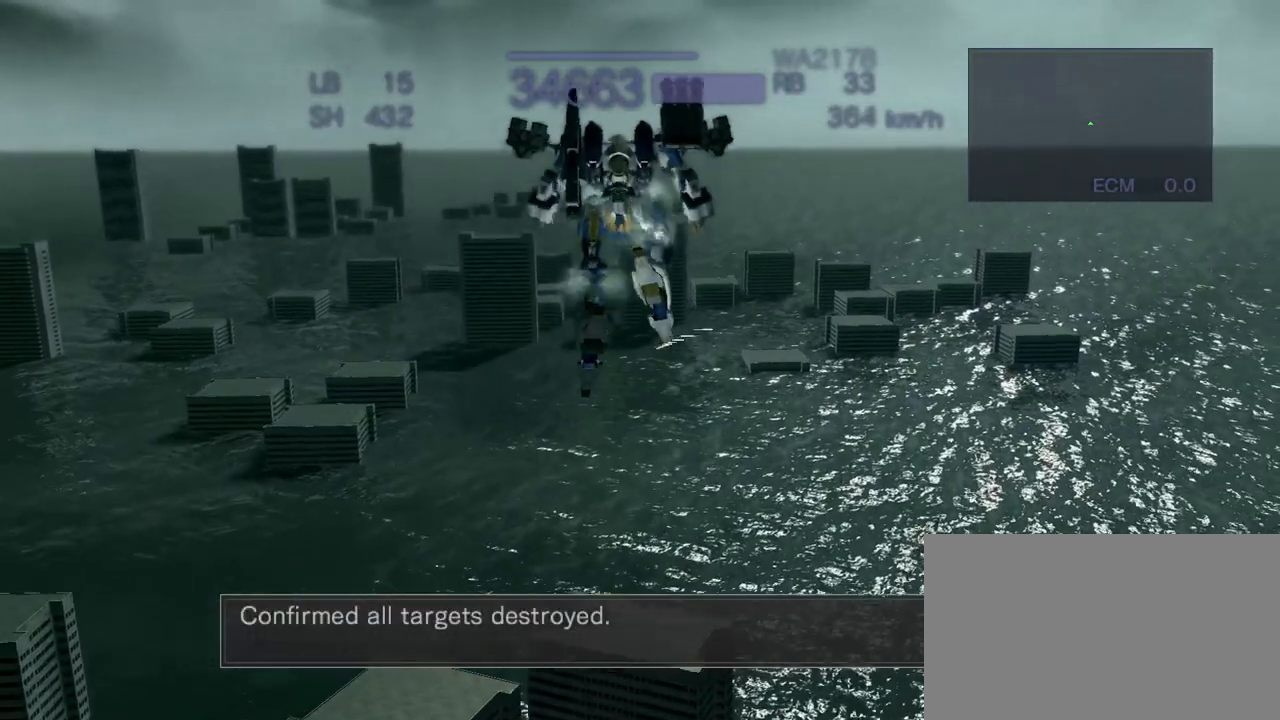
{"buttons": ["CROSS", "SQUARE"], "left_stick": "center", "events": [[17, "CROSS", "up"], [83, "SQUARE", "up"], [200, "CROSS", "down"], [317, "SQUARE", "down"]]}
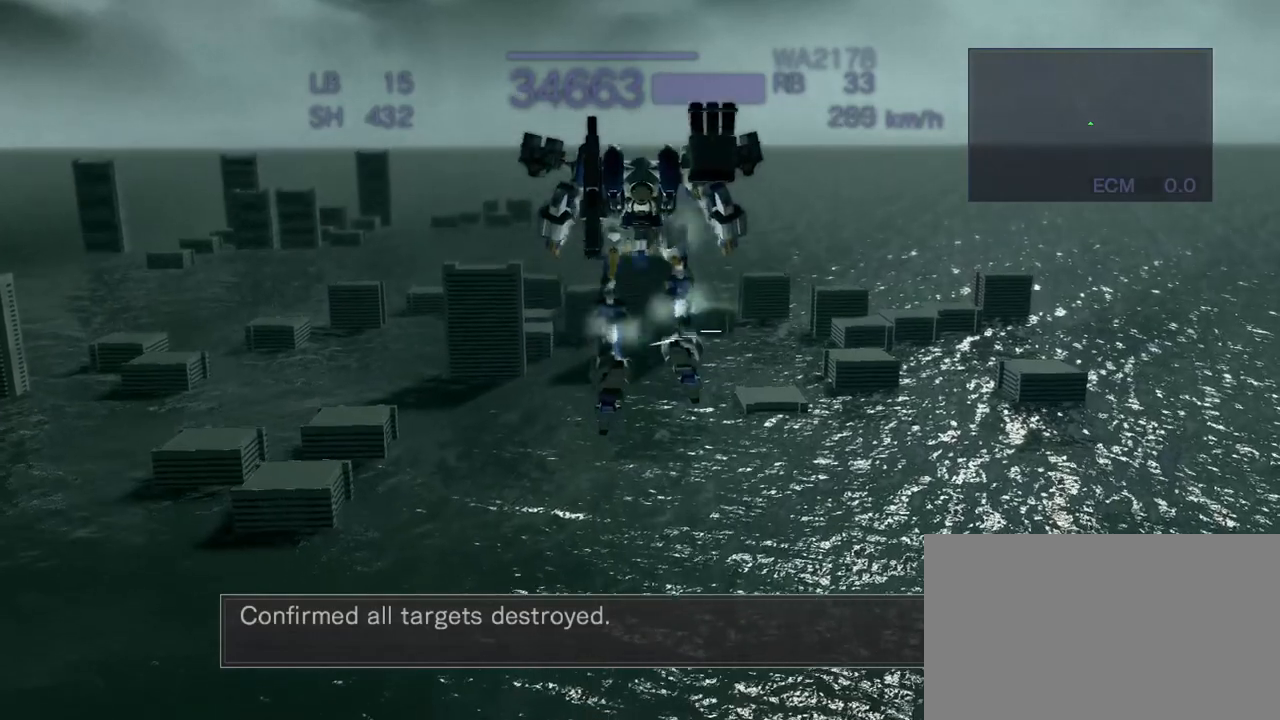
{"buttons": [], "left_stick": "center", "events": [[67, "left_stick", "up"], [233, "SQUARE", "up"], [417, "CROSS", "up"], [433, "left_stick", "center"]]}
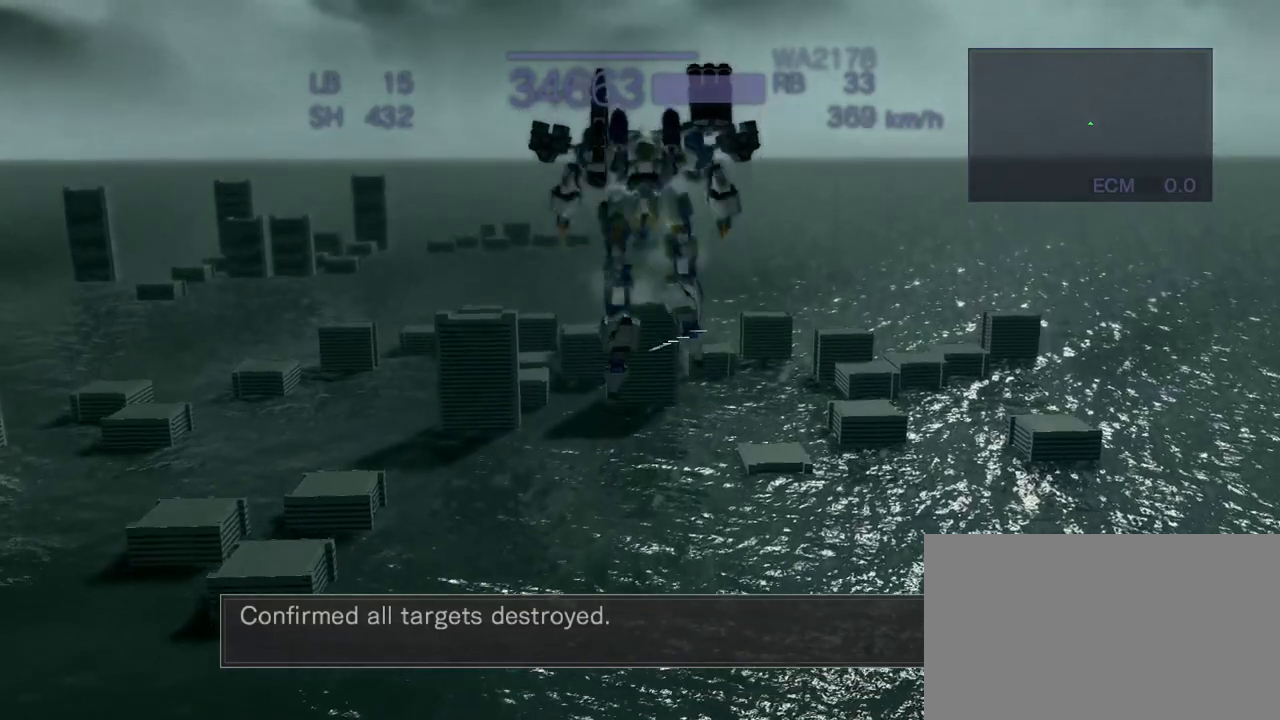
{"buttons": [], "left_stick": "center", "events": [[150, "CROSS", "down"], [233, "CROSS", "up"]]}
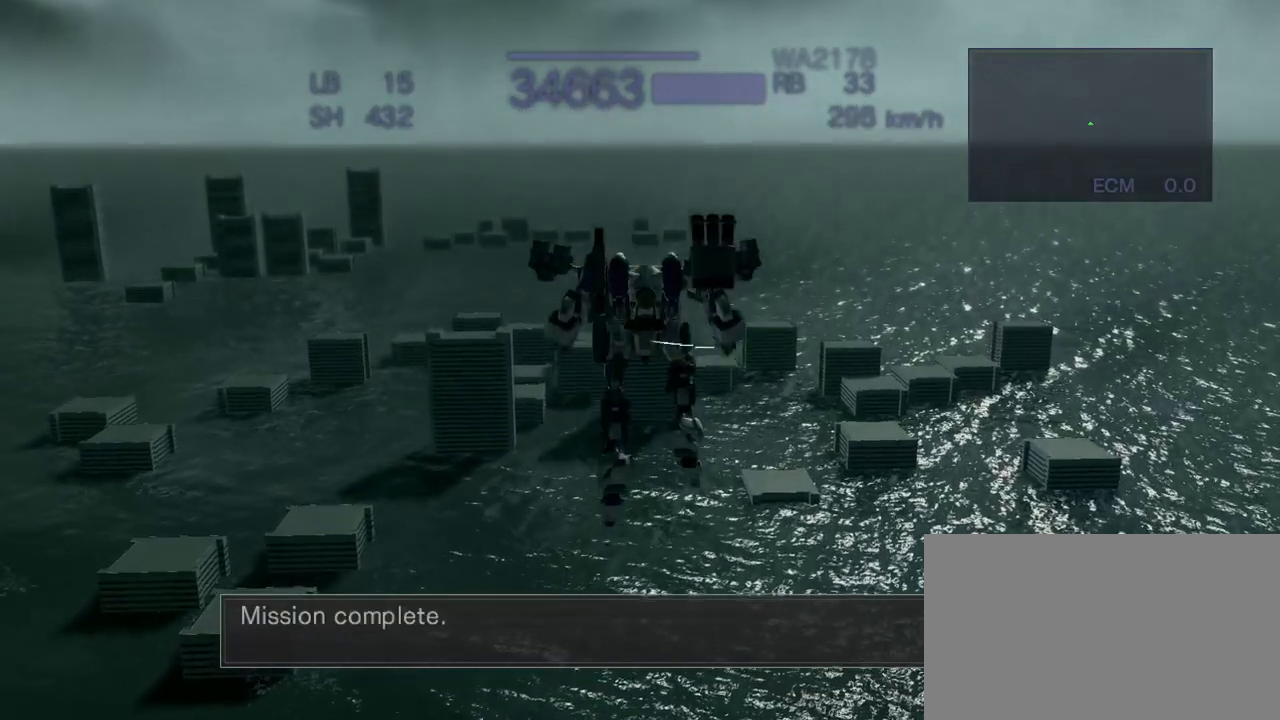
{"buttons": ["CROSS"], "left_stick": "center", "events": [[100, "CROSS", "down"]]}
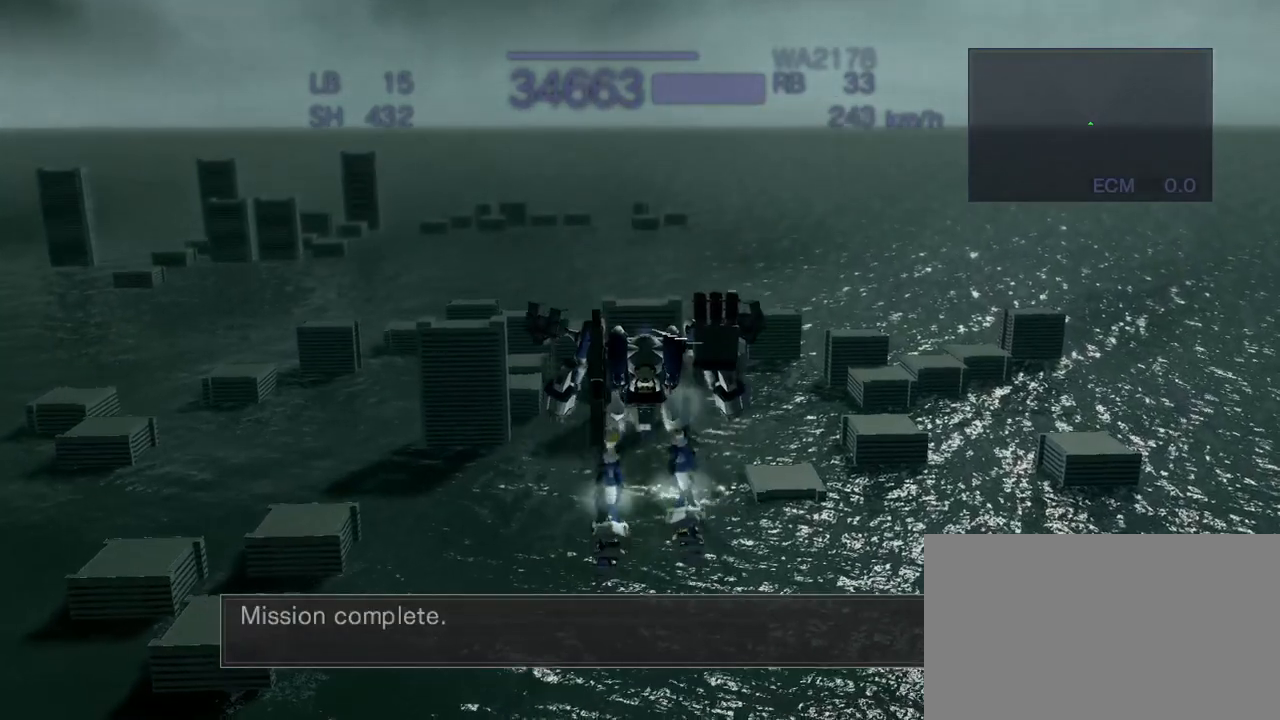
{"buttons": ["CROSS"], "left_stick": "center", "events": [[50, "CROSS", "up"], [300, "CROSS", "down"]]}
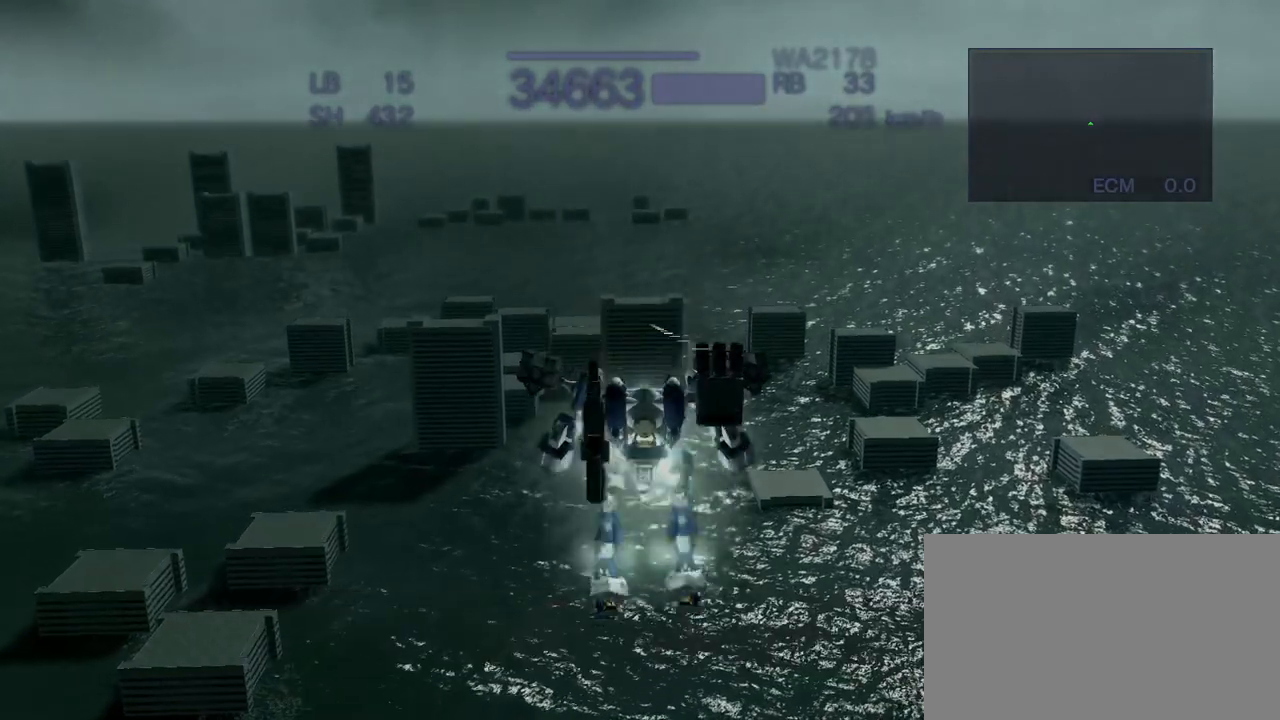
{"buttons": ["CROSS"], "left_stick": "up", "events": [[250, "left_stick", "up"]]}
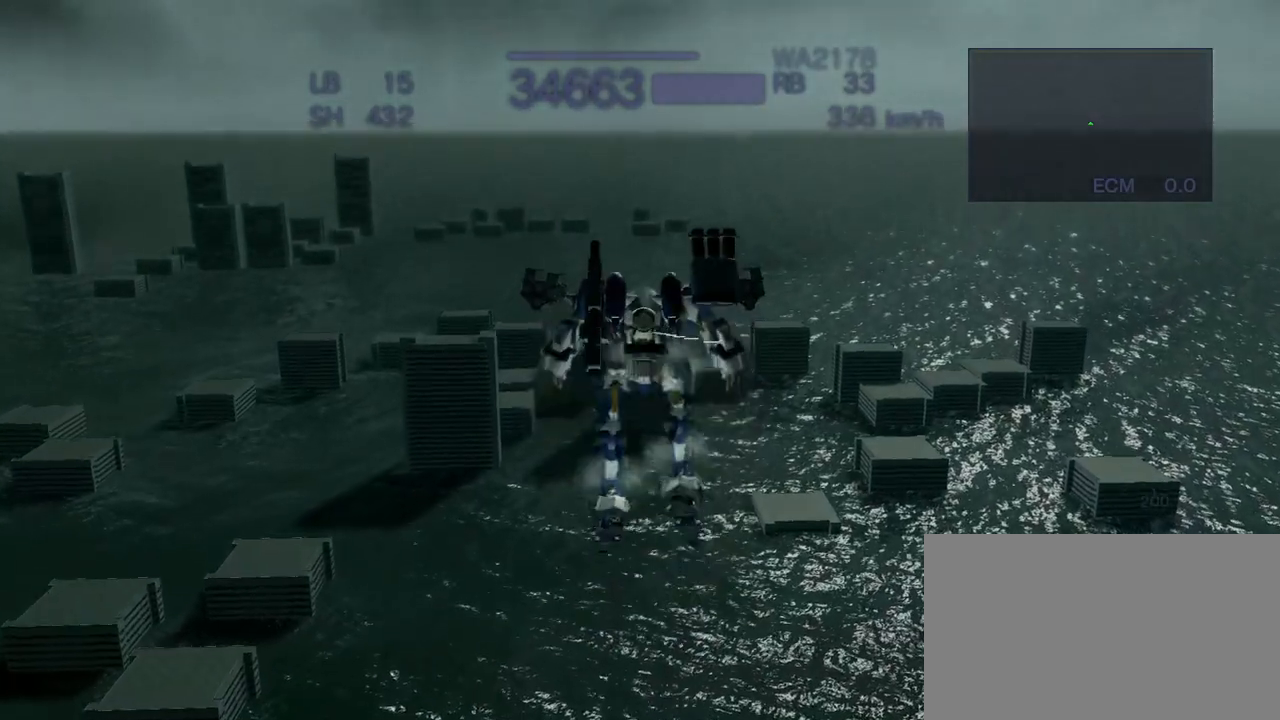
{"buttons": [], "left_stick": "center", "events": [[83, "left_stick", "center"], [467, "CROSS", "up"]]}
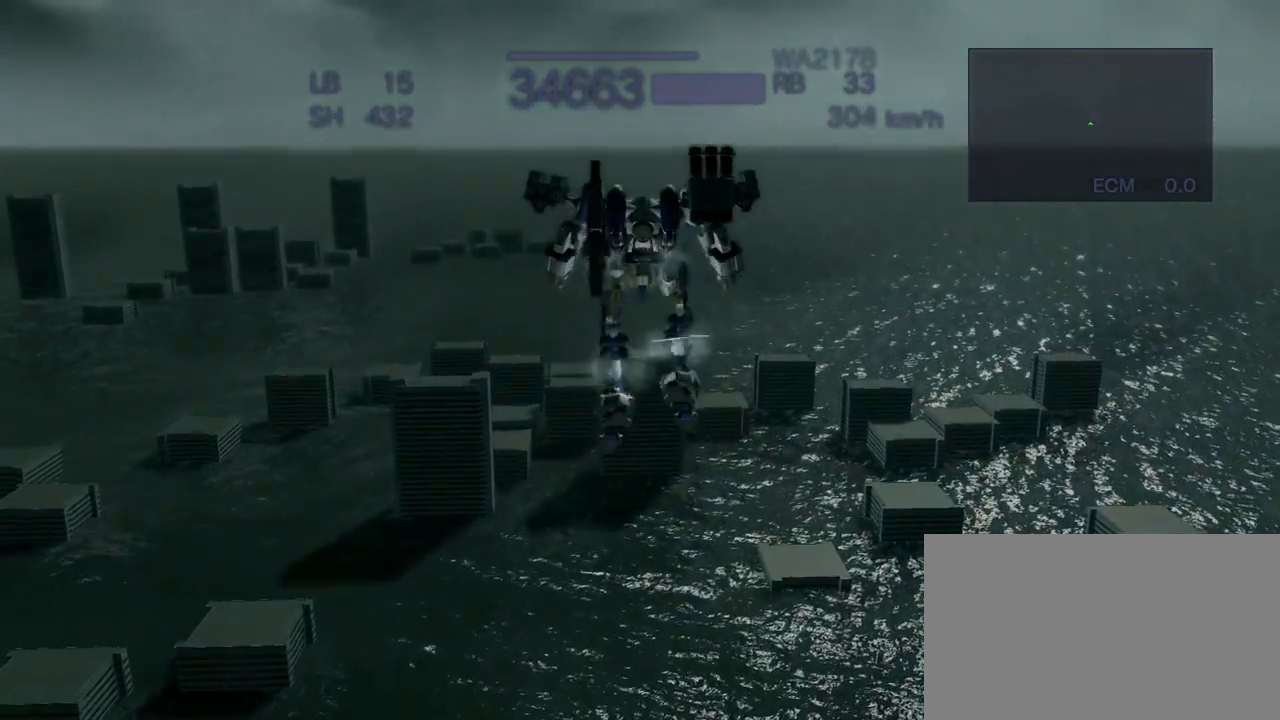
{"buttons": [], "left_stick": "center", "events": []}
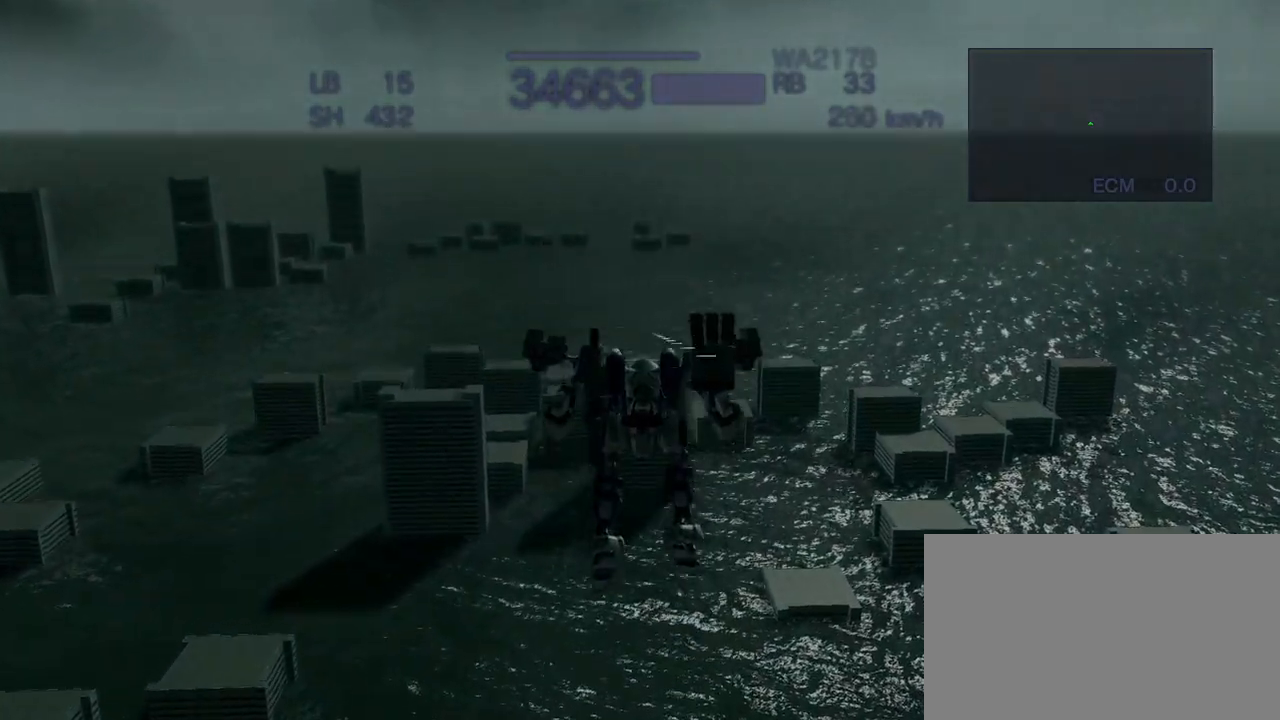
{"buttons": ["CROSS"], "left_stick": "center", "events": [[200, "CROSS", "down"]]}
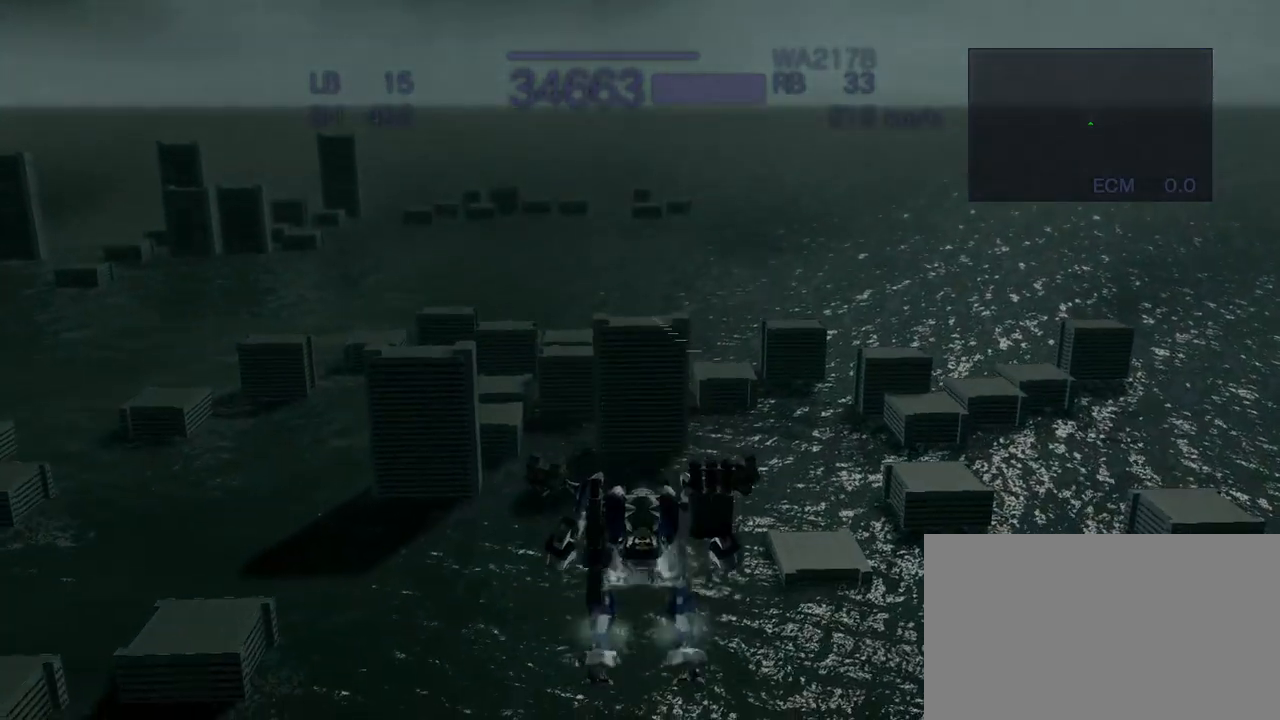
{"buttons": ["CROSS"], "left_stick": "up", "events": [[367, "left_stick", "up"]]}
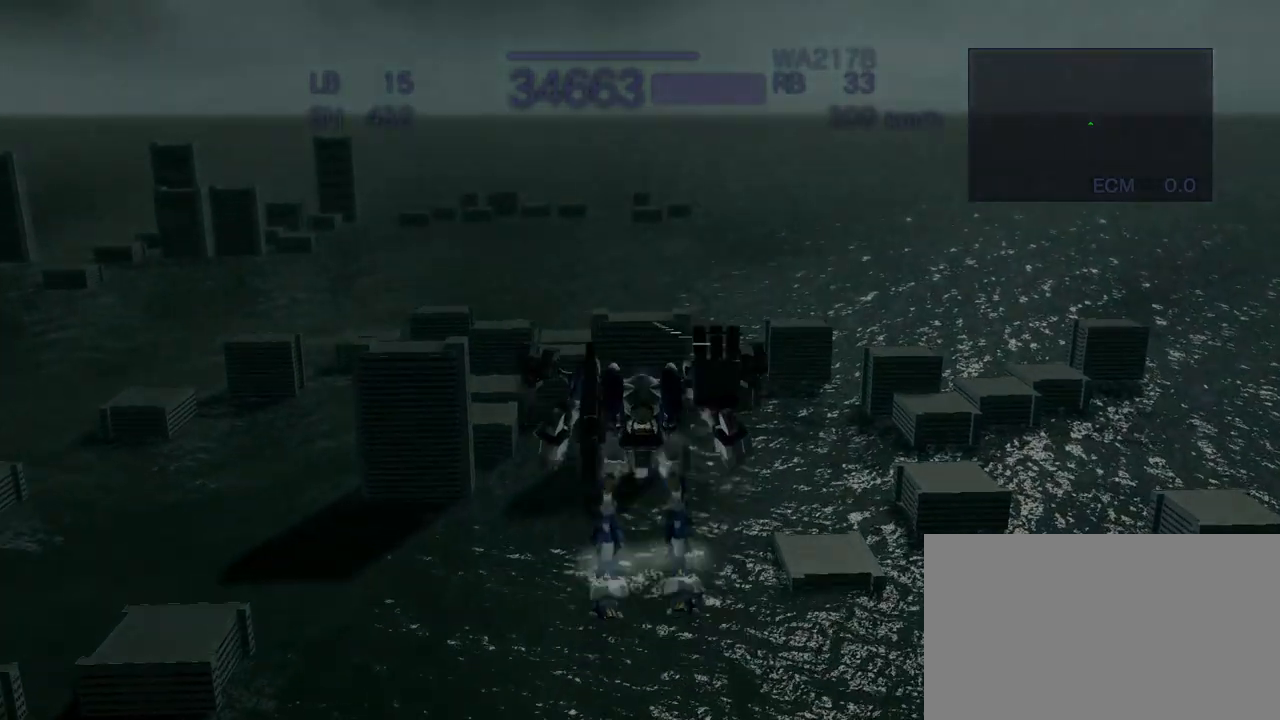
{"buttons": ["CROSS"], "left_stick": "up", "events": [[83, "SQUARE", "down"], [300, "SQUARE", "up"]]}
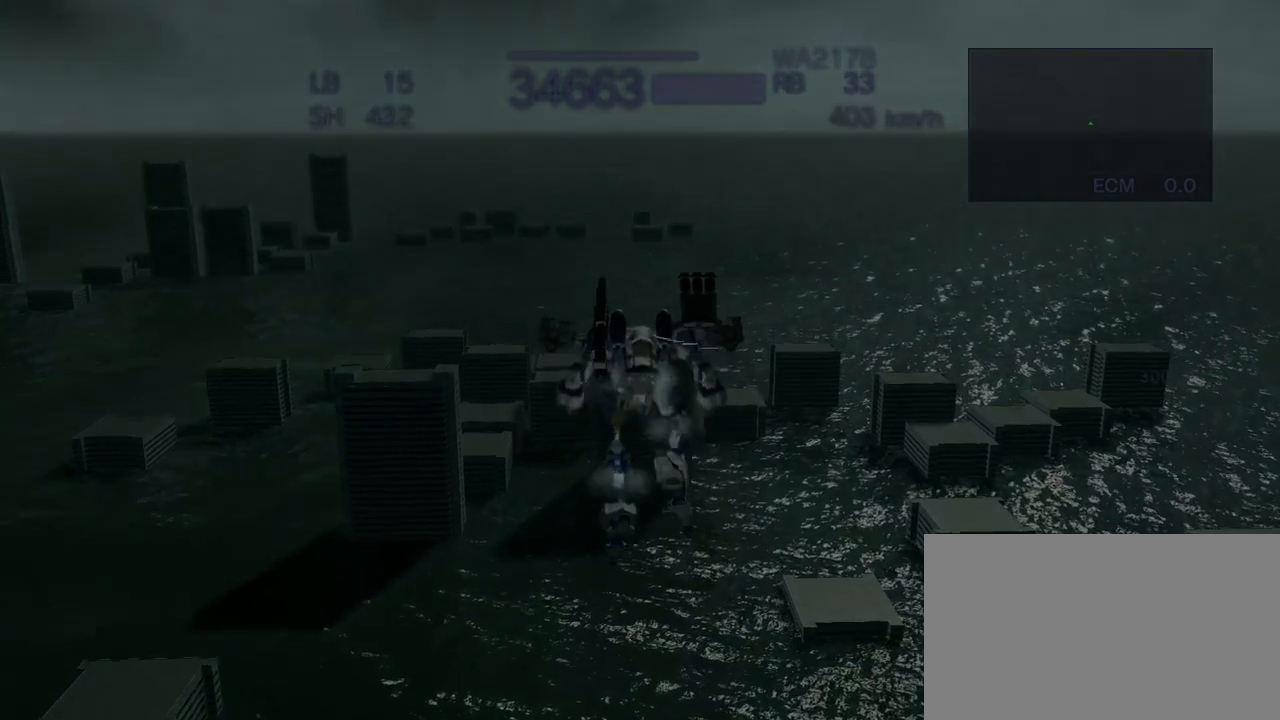
{"buttons": ["CROSS"], "left_stick": "up", "events": [[33, "left_stick", "center"], [83, "SQUARE", "down"], [217, "SQUARE", "up"], [467, "left_stick", "up"]]}
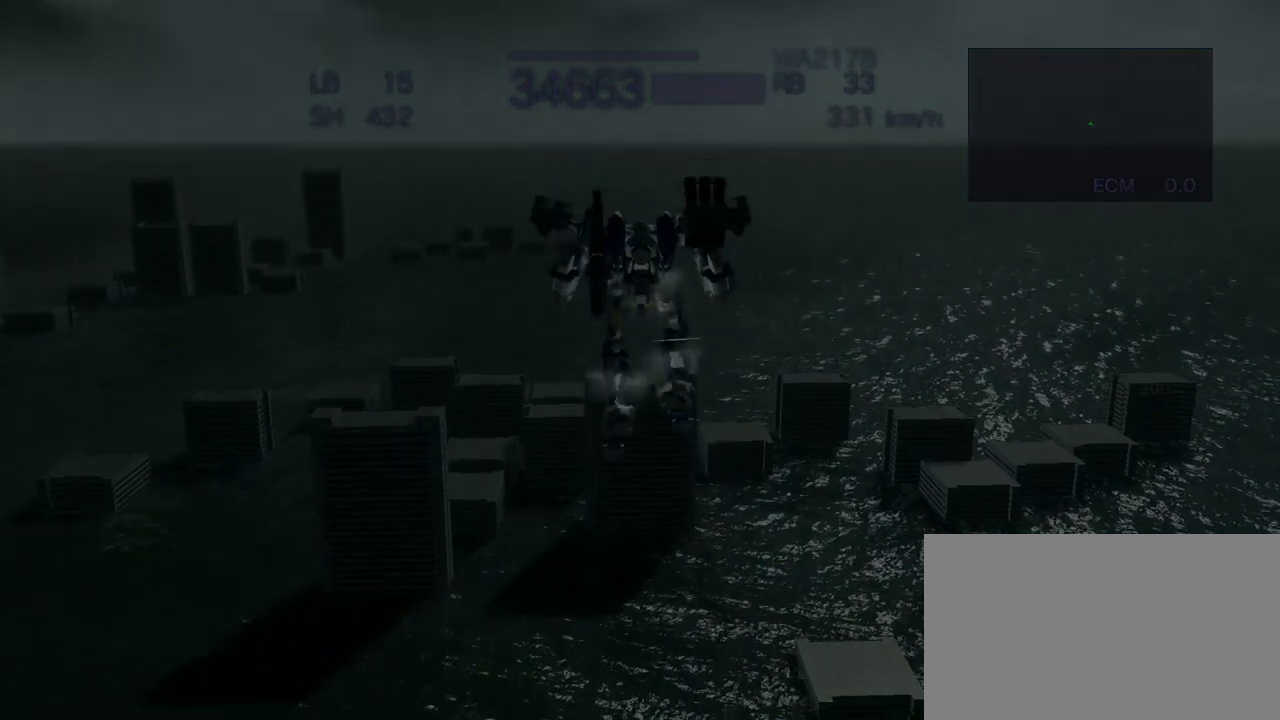
{"buttons": [], "left_stick": "center", "events": [[250, "left_stick", "center"], [283, "SQUARE", "down"], [467, "CROSS", "up"], [467, "SQUARE", "up"]]}
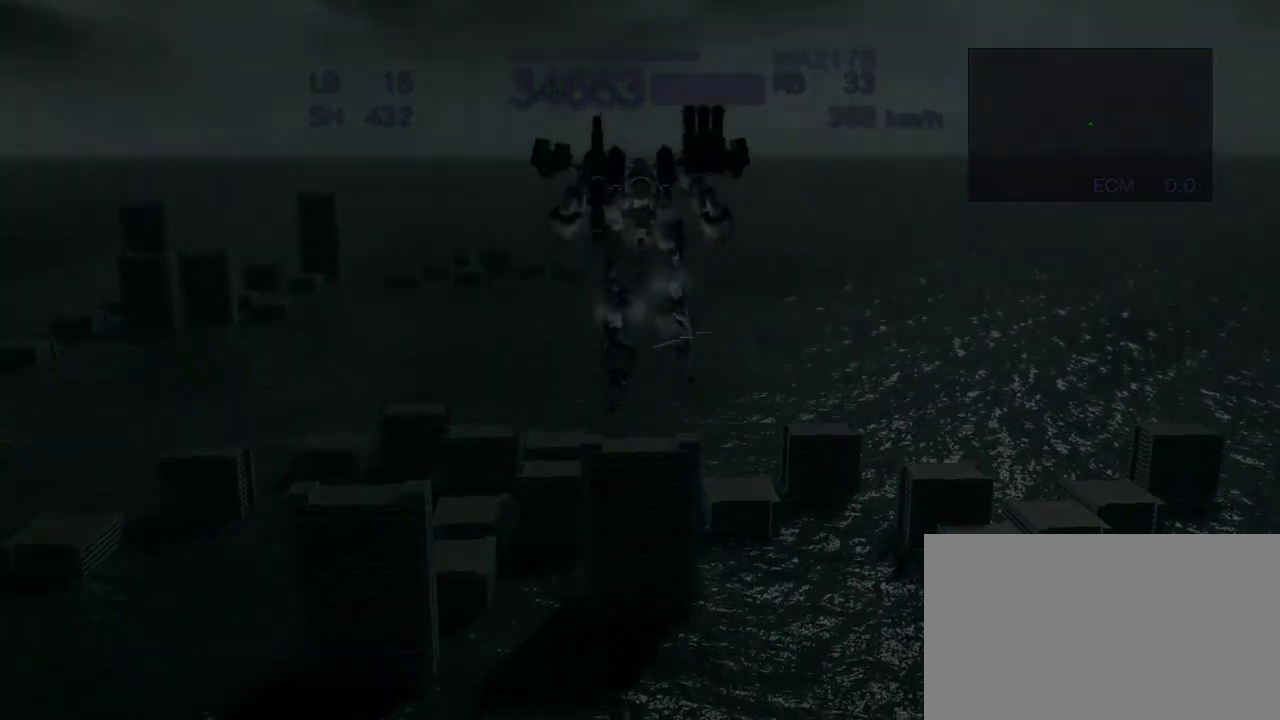
{"buttons": ["CROSS"], "left_stick": "center", "events": [[367, "CROSS", "down"]]}
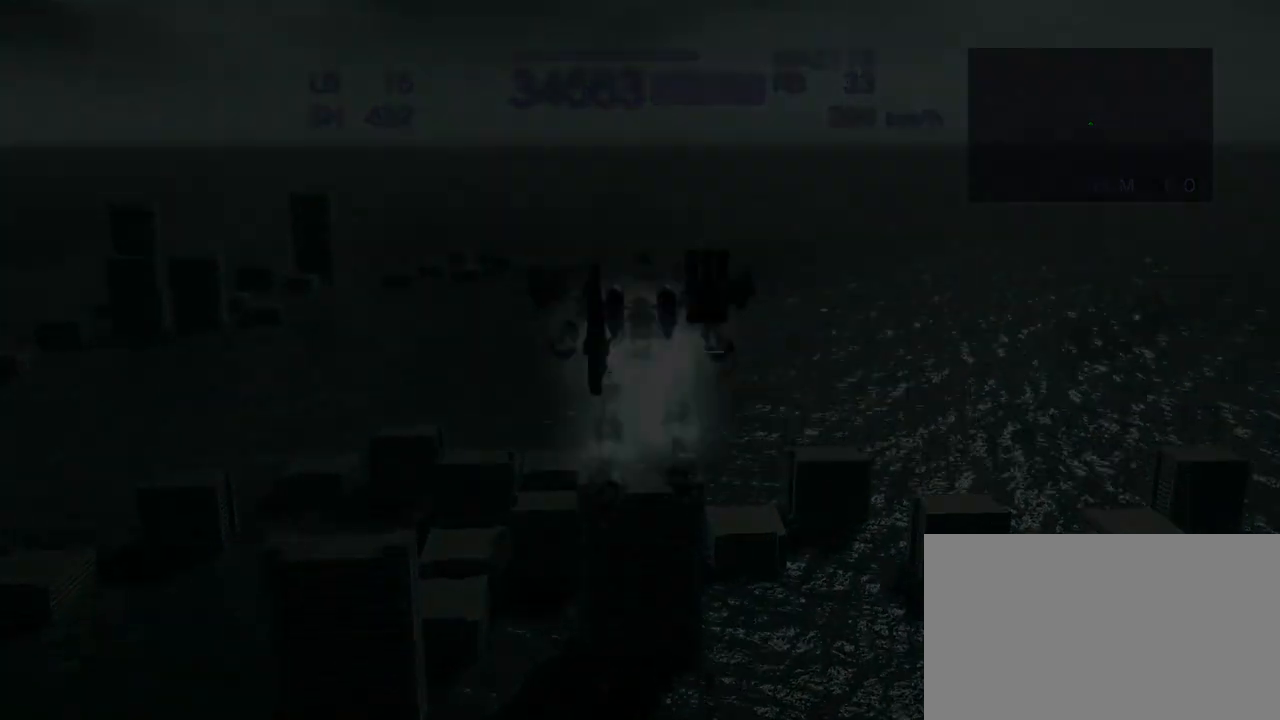
{"buttons": [], "left_stick": "center", "events": [[17, "CROSS", "up"]]}
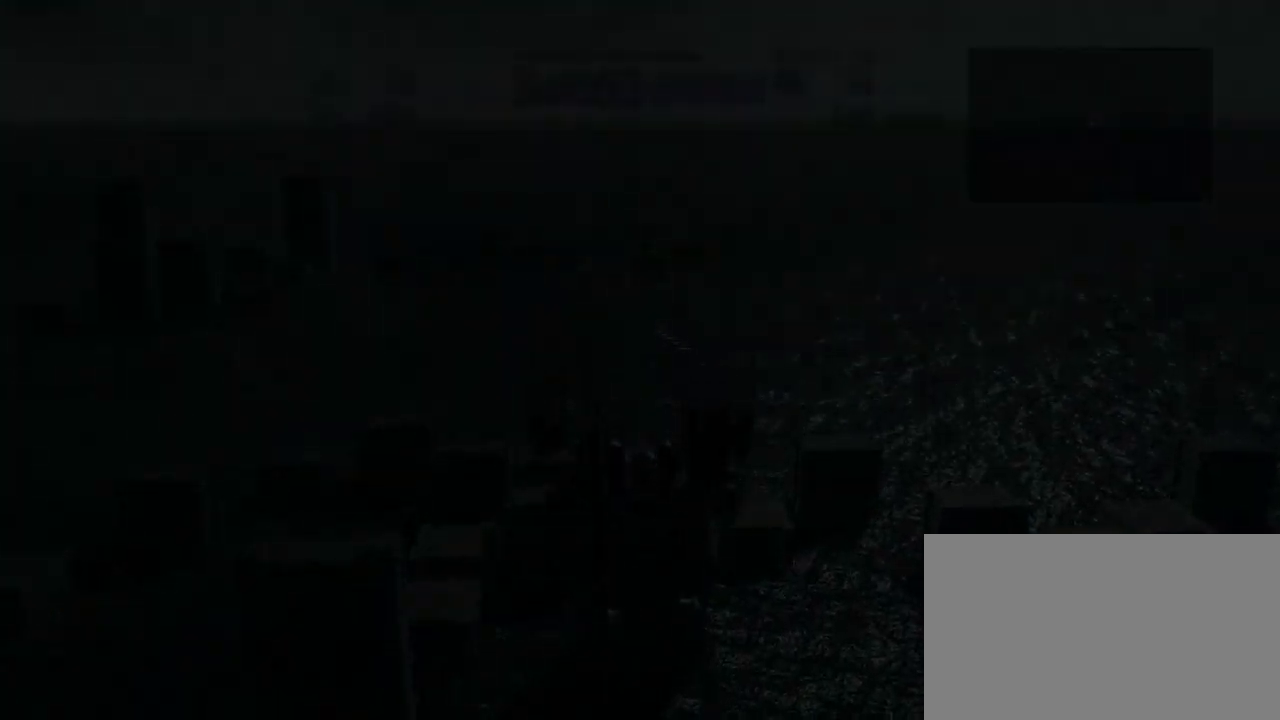
{"buttons": [], "left_stick": "center", "events": [[83, "CROSS", "down"], [467, "CROSS", "up"]]}
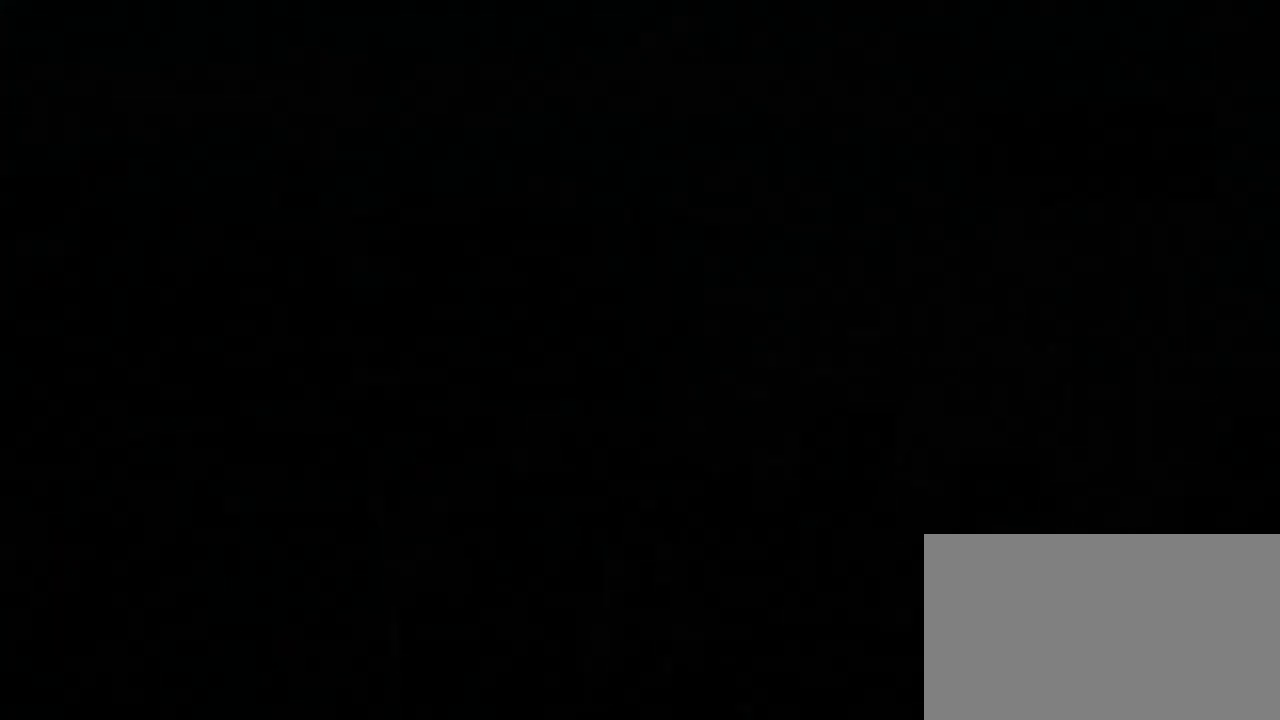
{"buttons": [], "left_stick": "center", "events": []}
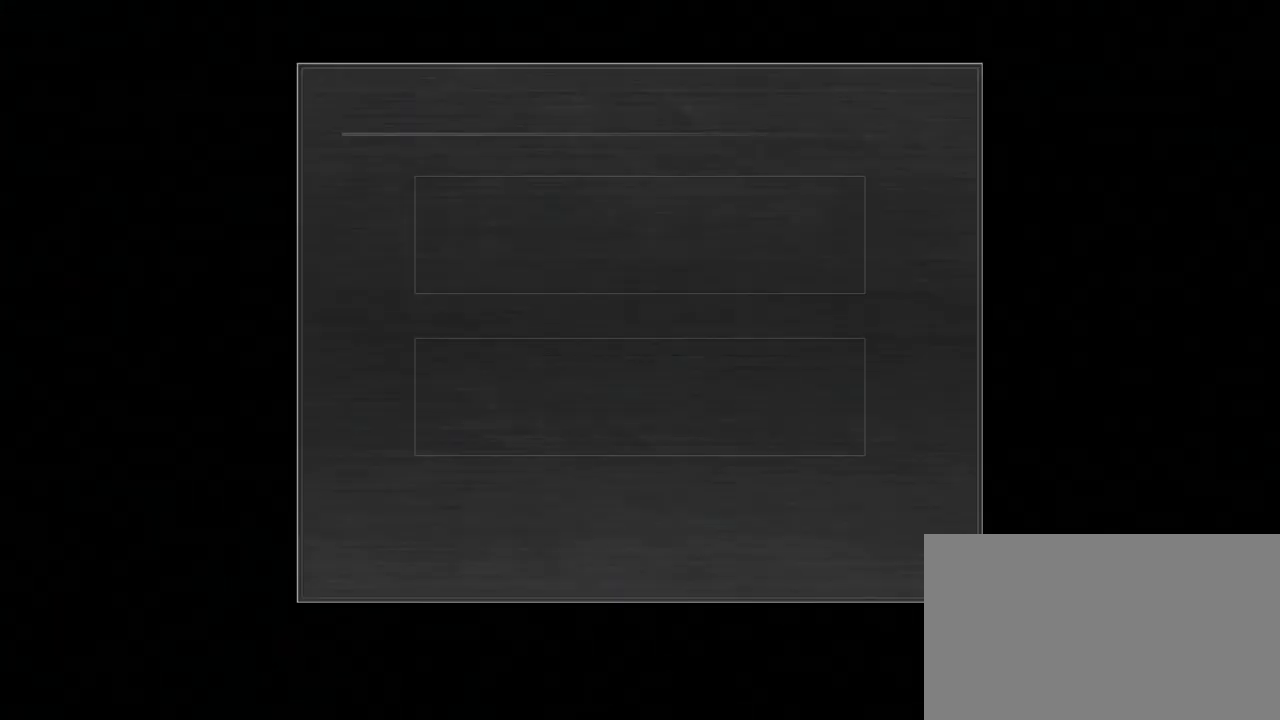
{"buttons": ["CIRCLE"], "left_stick": "center", "events": [[433, "CIRCLE", "down"]]}
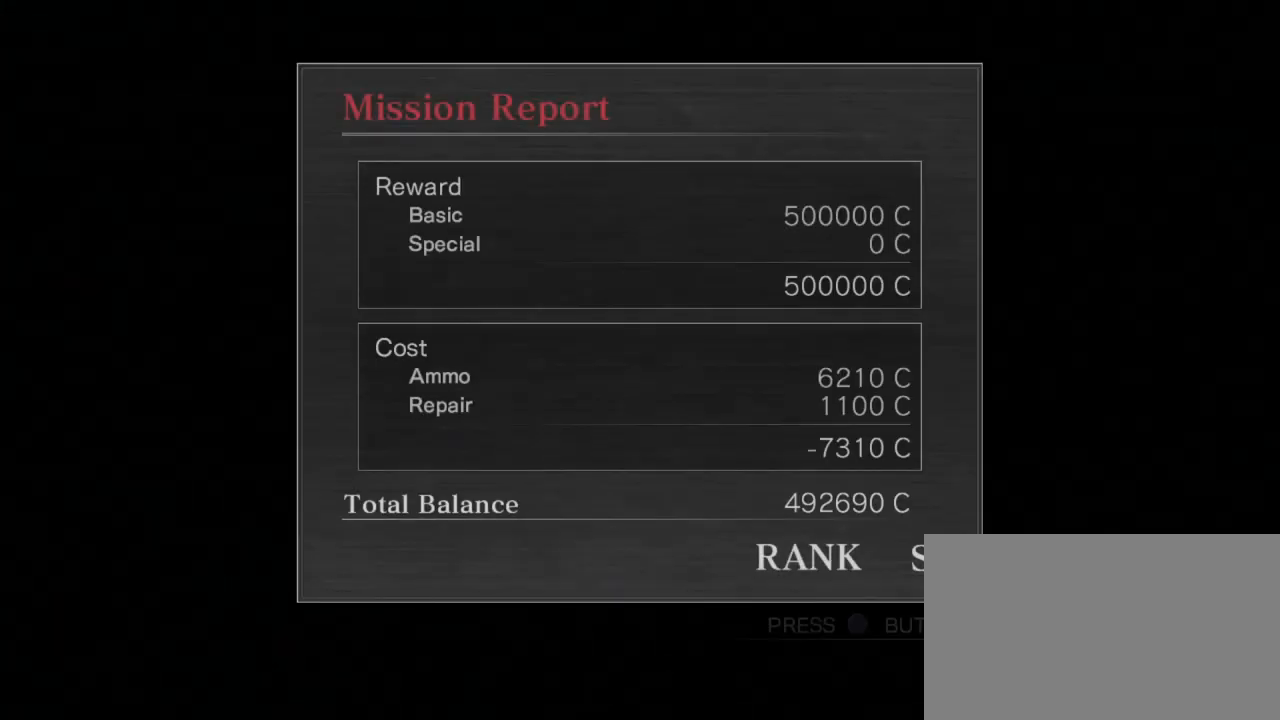
{"buttons": [], "left_stick": "center", "events": [[17, "CIRCLE", "up"], [367, "CIRCLE", "down"], [467, "CIRCLE", "up"]]}
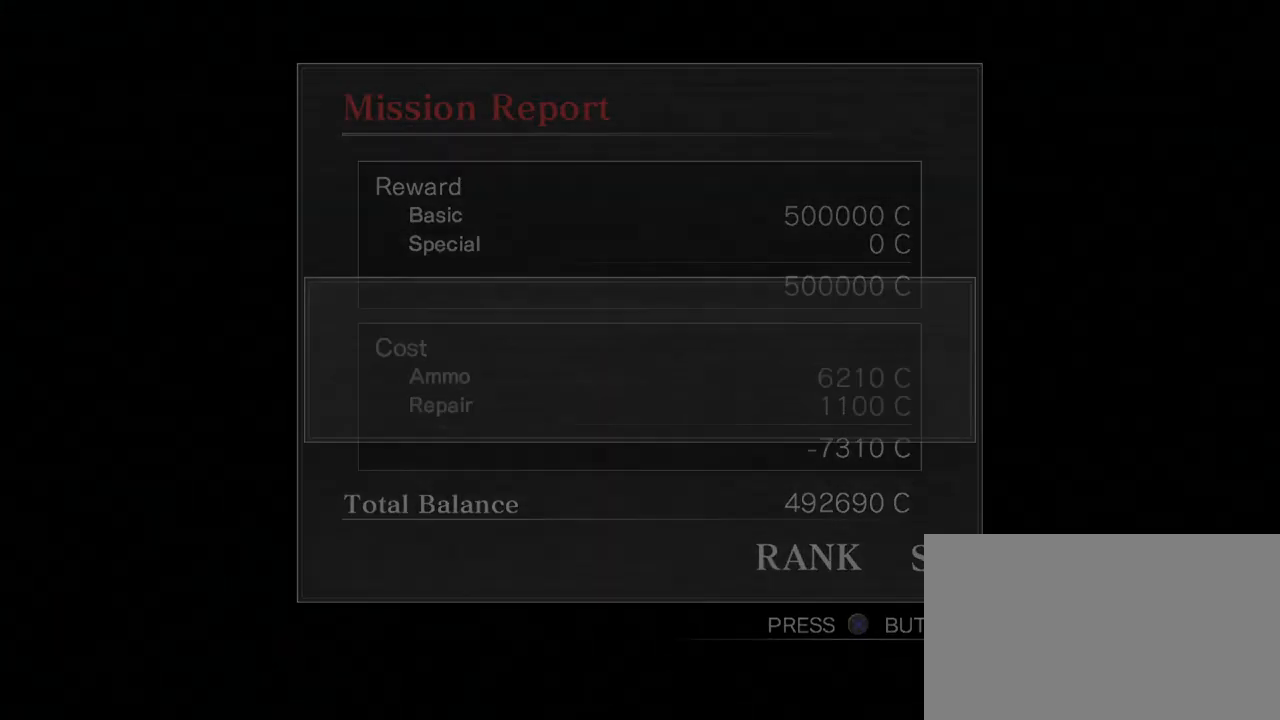
{"buttons": [], "left_stick": "center", "events": [[250, "CIRCLE", "down"], [333, "CIRCLE", "up"]]}
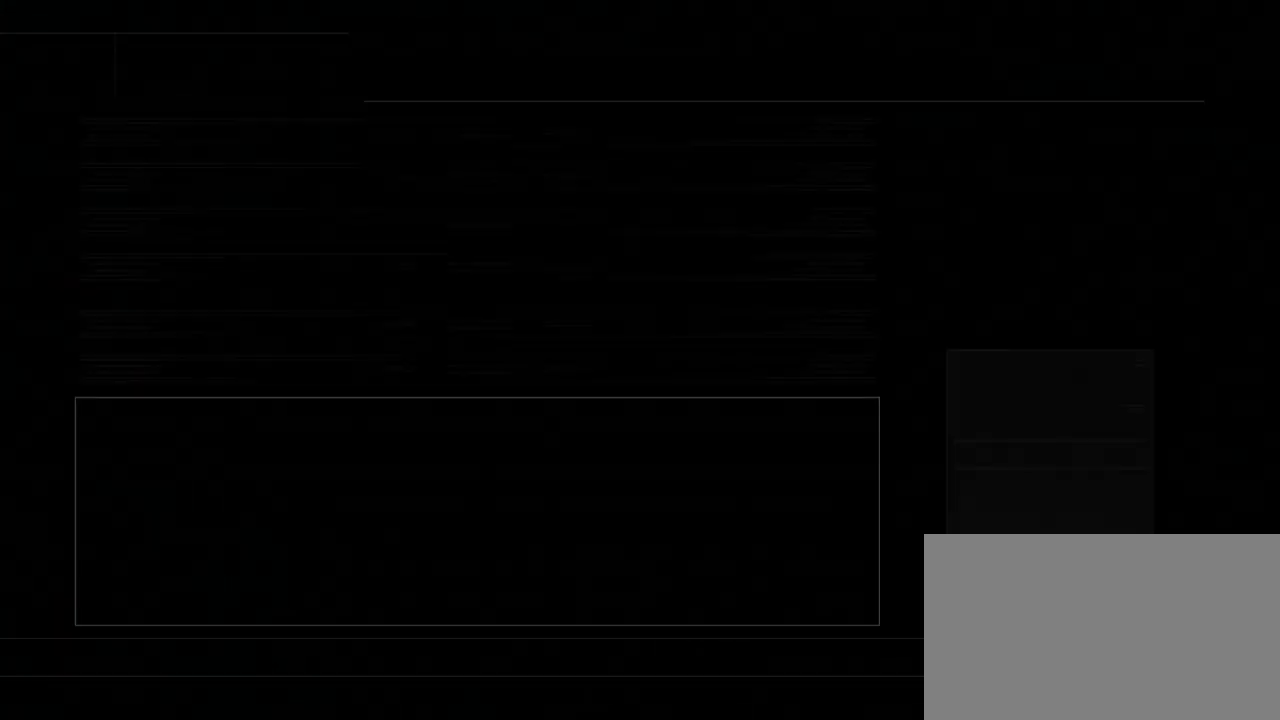
{"buttons": [], "left_stick": "right", "events": [[500, "left_stick", "right"]]}
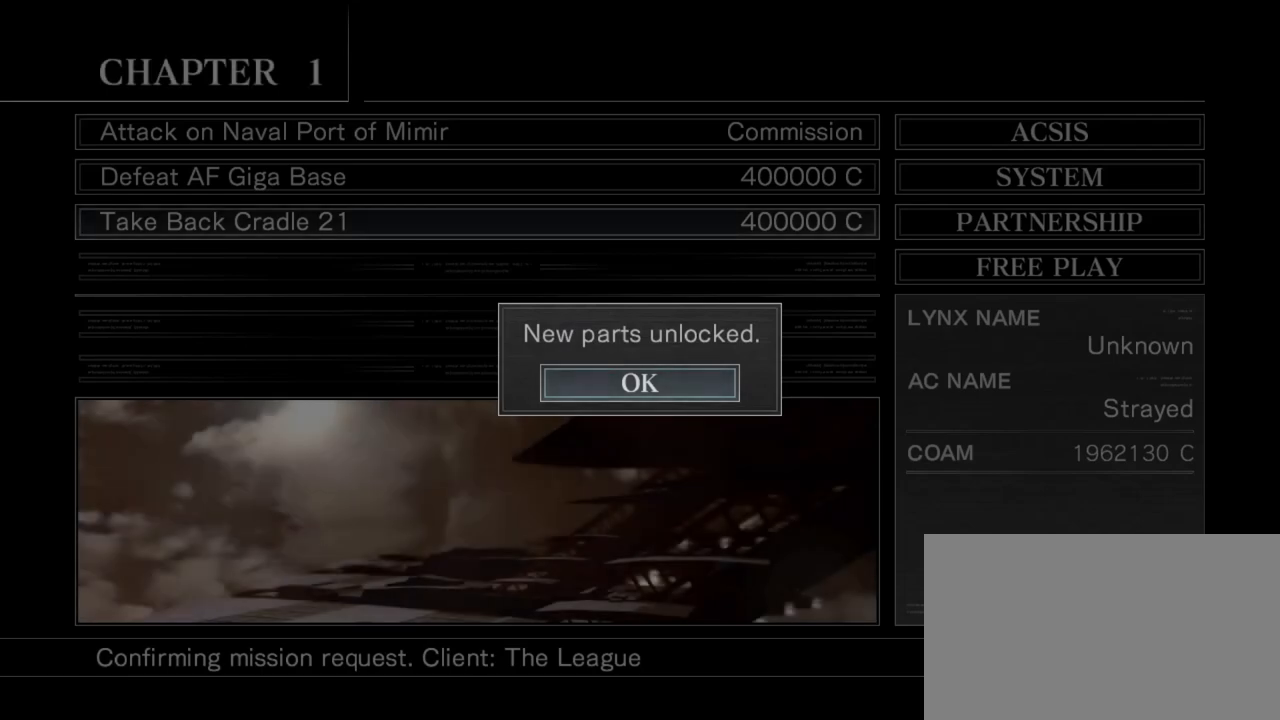
{"buttons": [], "left_stick": "center", "events": [[83, "left_stick", "center"], [283, "CIRCLE", "down"], [367, "CIRCLE", "up"]]}
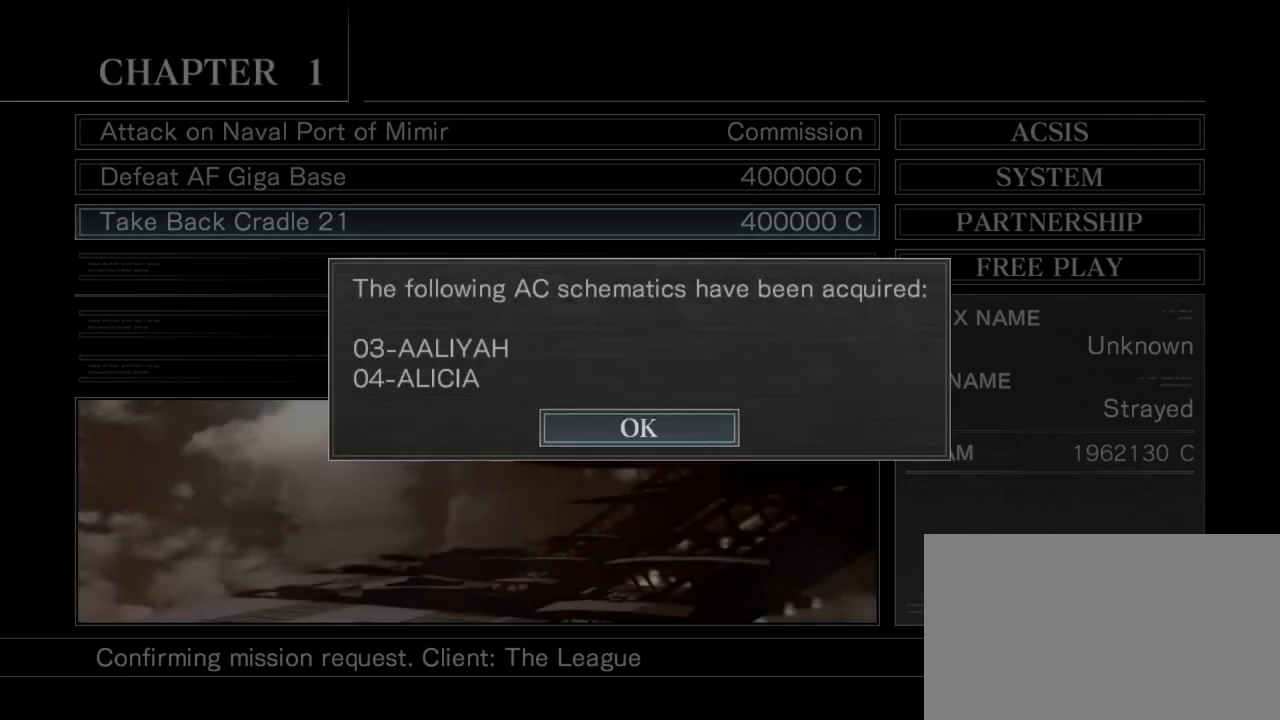
{"buttons": [], "left_stick": "center", "events": []}
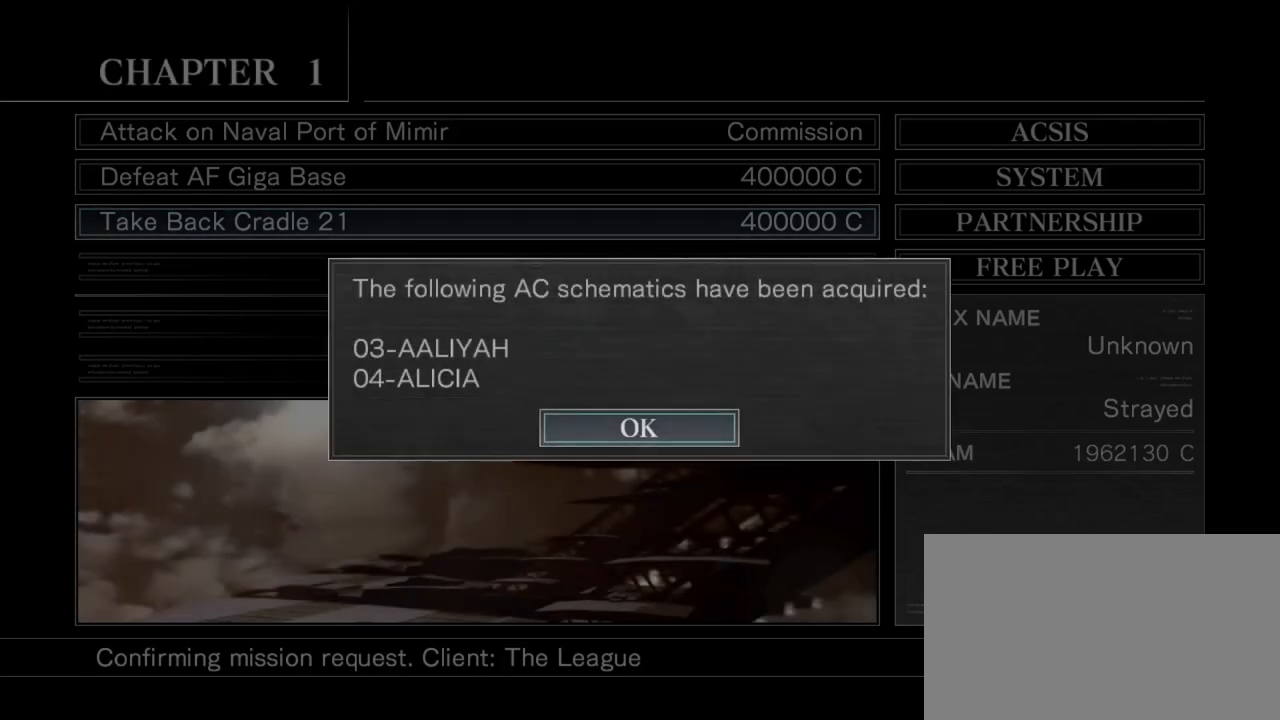
{"buttons": [], "left_stick": "center", "events": [[383, "CIRCLE", "down"], [467, "CIRCLE", "up"]]}
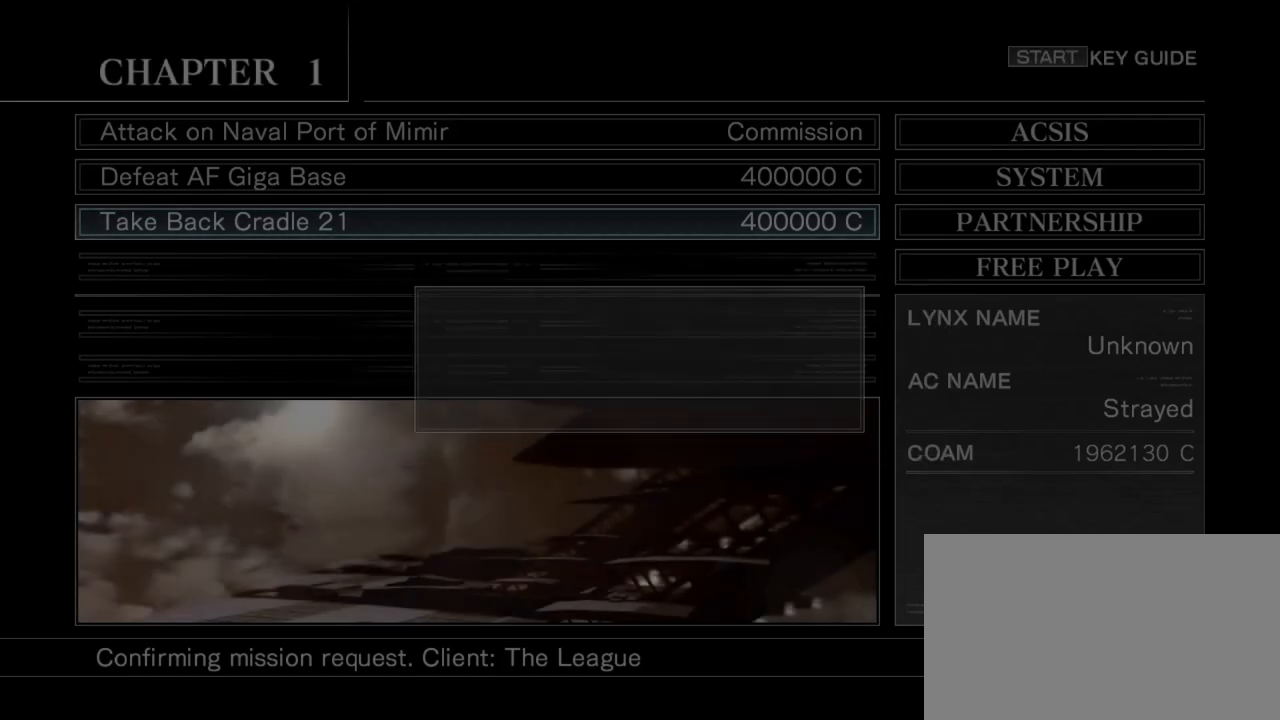
{"buttons": [], "left_stick": "center", "events": [[267, "left_stick", "right"], [400, "left_stick", "center"]]}
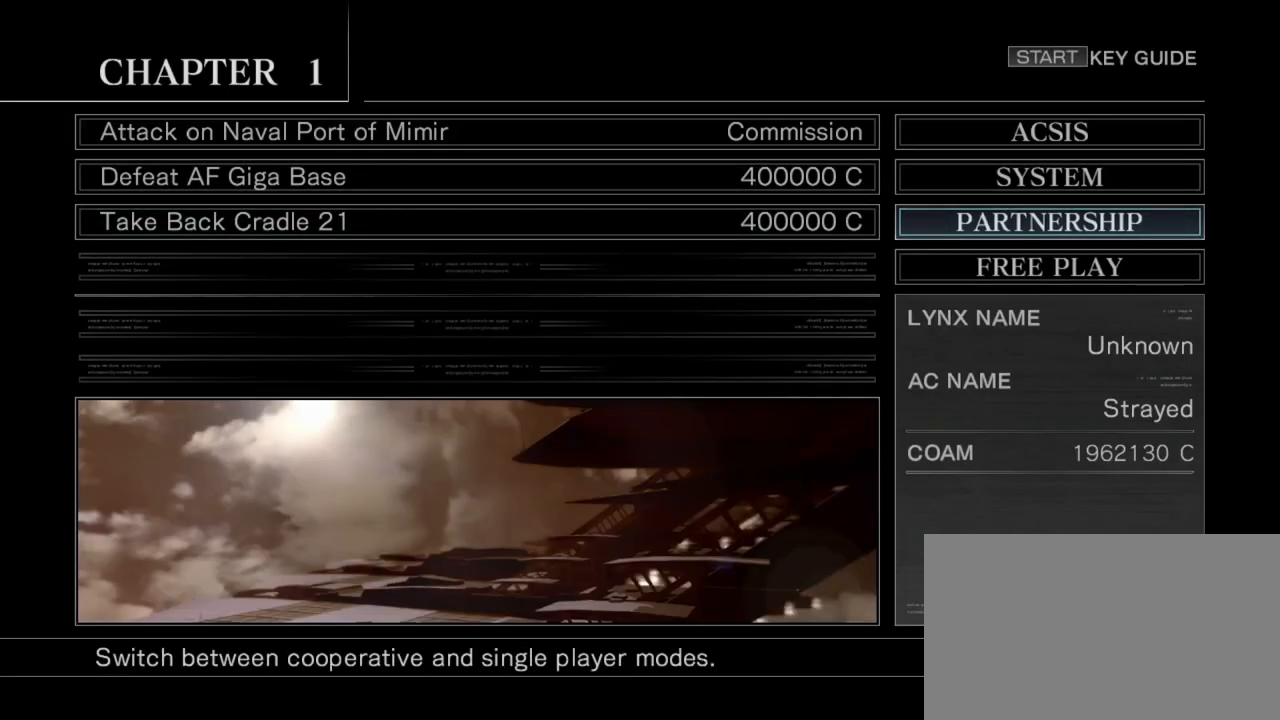
{"buttons": [], "left_stick": "center", "events": []}
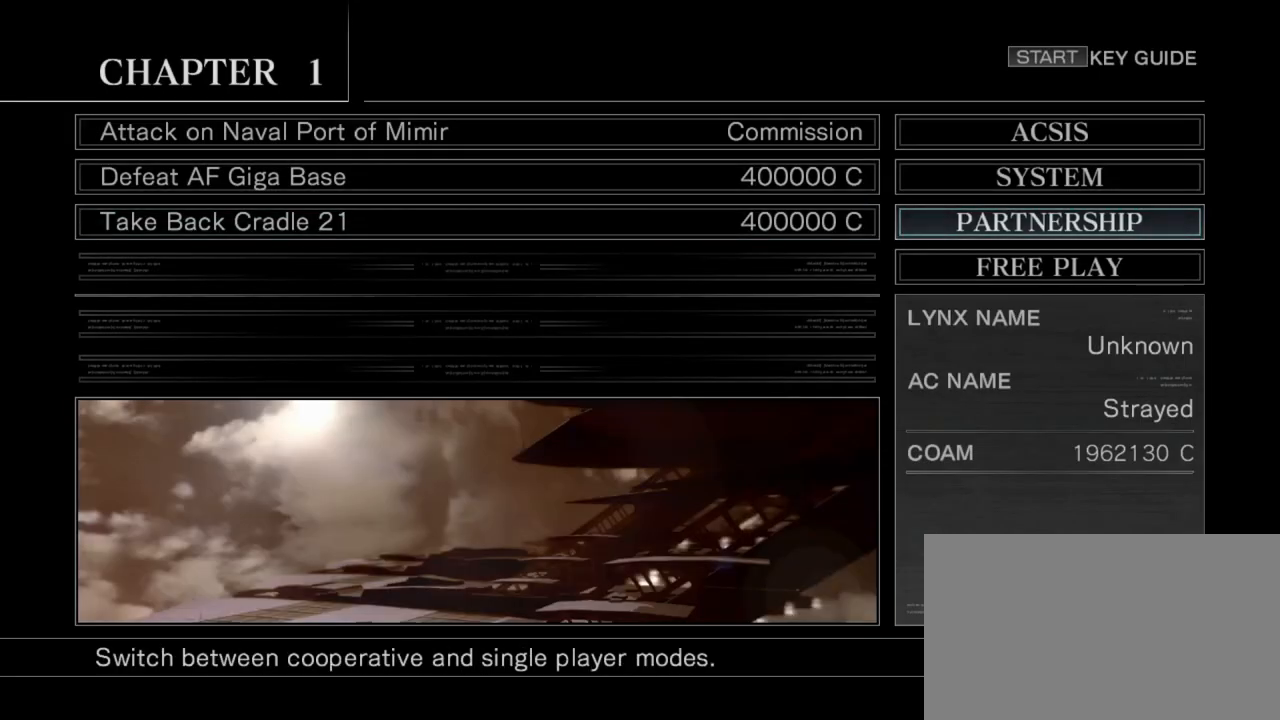
{"buttons": [], "left_stick": "up", "events": [[400, "left_stick", "up"]]}